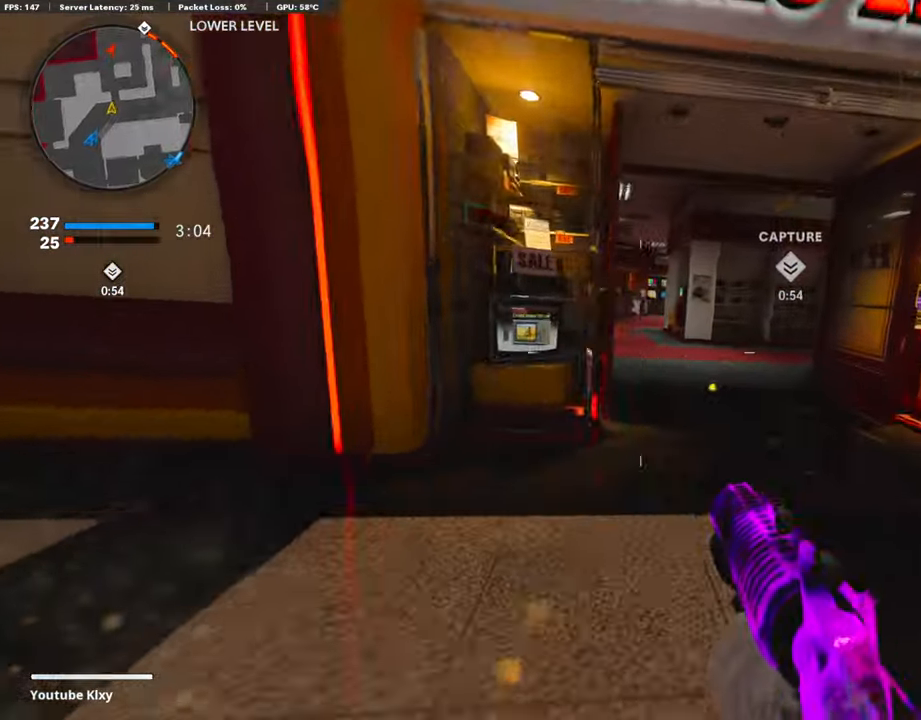
Gameplay with a controller (PlayStation layout); each line is a JSON object with the inputs held at the frame after it. "events" lists button and stick changes between this image and that frame as [ms after this image, input, new state], when the widget could be followed in between. Not read: TOUCHPAD.
{"buttons": [], "left_stick": "up", "right_stick": "right", "events": [[34, "right_stick", "up"], [68, "L3", "down"], [68, "R3", "up"], [135, "L3", "up"], [169, "right_stick", "center"], [186, "L3", "down"], [338, "L3", "up"], [506, "right_stick", "right"]]}
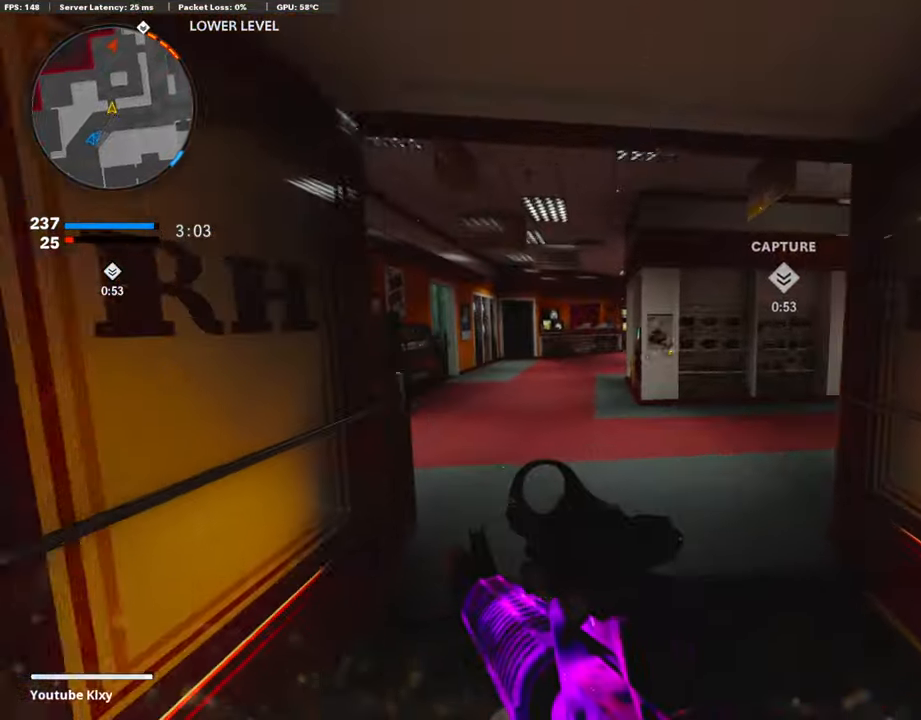
{"buttons": [], "left_stick": "up-right", "right_stick": "right", "events": [[85, "right_stick", "center"], [321, "right_stick", "right"], [456, "left_stick", "up-right"]]}
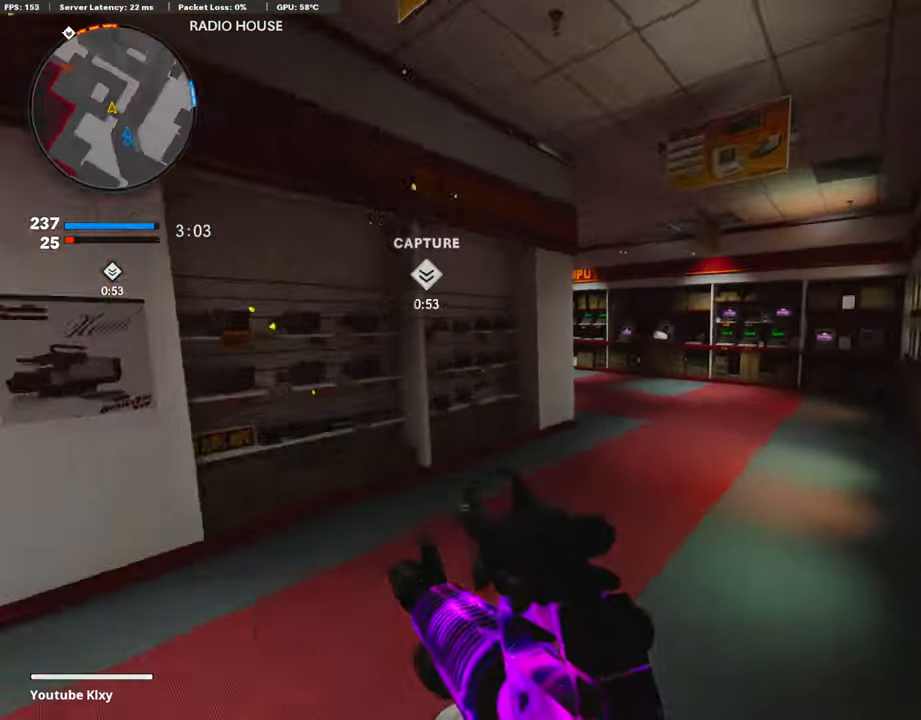
{"buttons": [], "left_stick": "up-right", "right_stick": "center", "events": [[33, "right_stick", "center"], [118, "right_stick", "left"], [253, "R3", "down"], [388, "R3", "up"], [438, "right_stick", "center"]]}
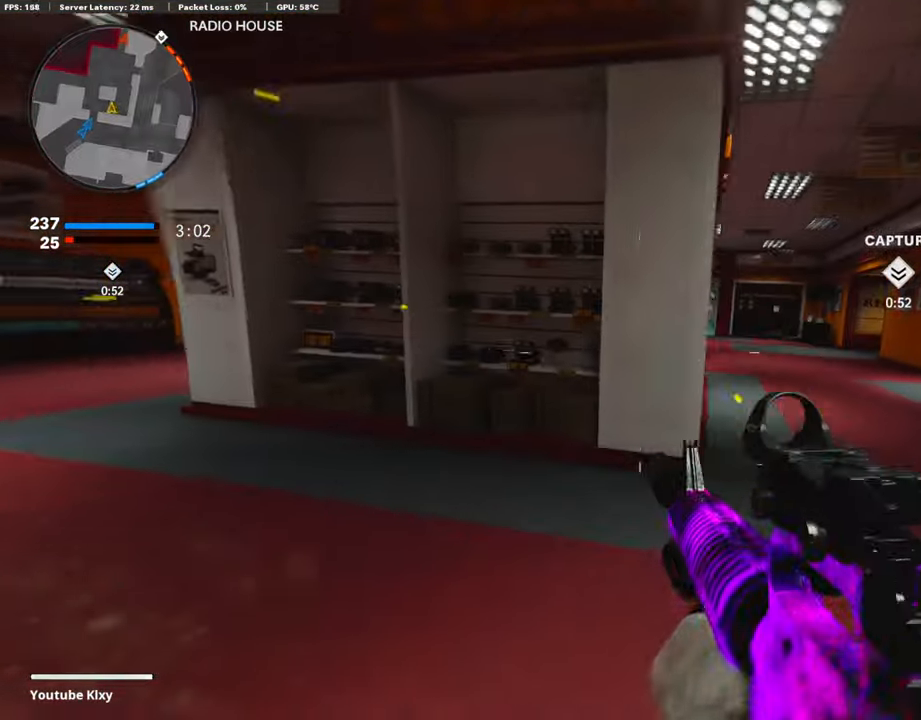
{"buttons": [], "left_stick": "up", "right_stick": "center", "events": [[51, "R3", "down"], [84, "right_stick", "right"], [152, "R3", "up"], [202, "L3", "down"], [270, "left_stick", "up"], [270, "right_stick", "center"], [354, "L3", "up"]]}
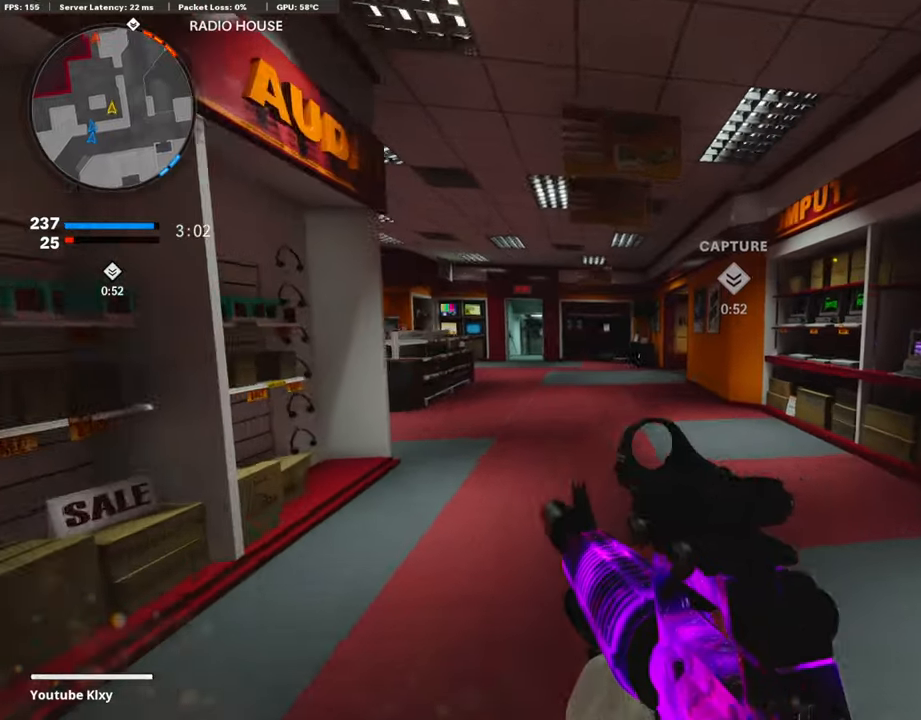
{"buttons": [], "left_stick": "up", "right_stick": "center", "events": []}
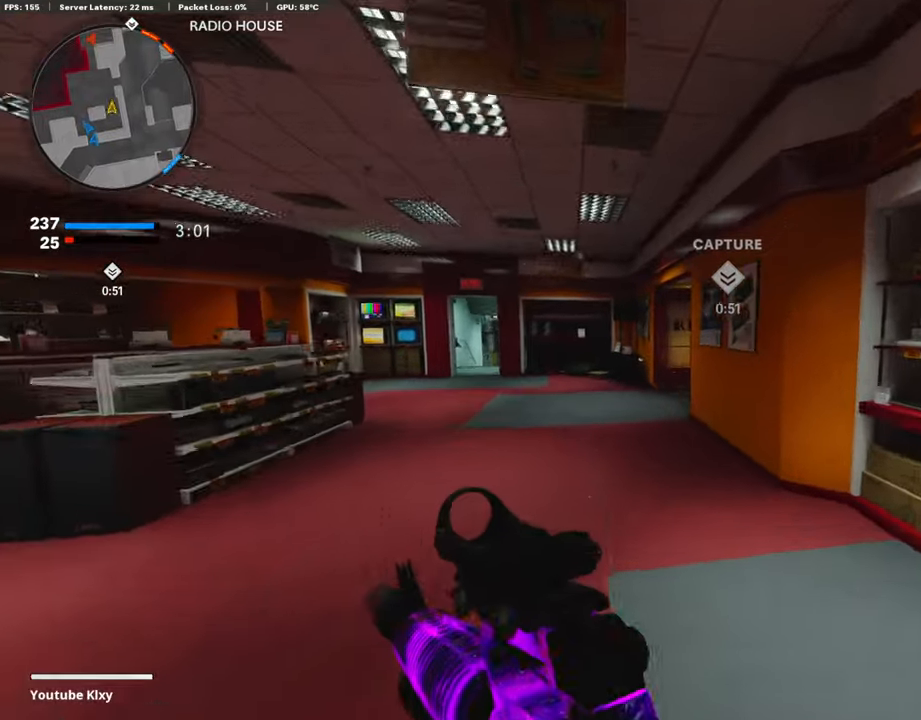
{"buttons": [], "left_stick": "up", "right_stick": "center", "events": []}
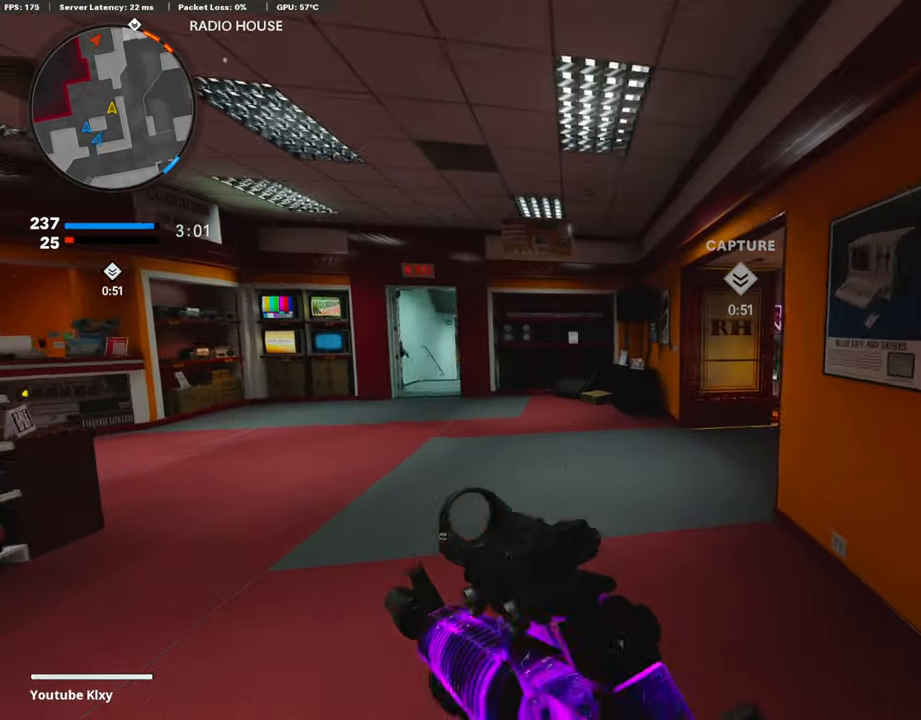
{"buttons": ["R2"], "left_stick": "up", "right_stick": "center", "events": [[169, "right_stick", "right"], [320, "right_stick", "center"], [455, "R2", "down"]]}
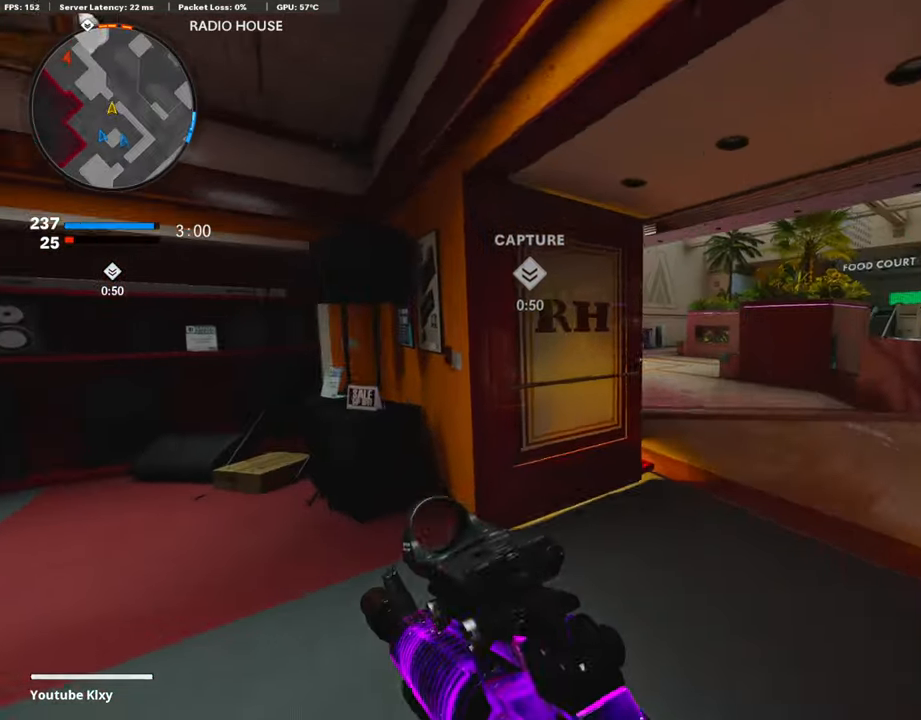
{"buttons": ["R2"], "left_stick": "up-right", "right_stick": "center", "events": [[51, "right_stick", "up-left"], [101, "left_stick", "up-right"], [304, "right_stick", "left"], [439, "right_stick", "center"]]}
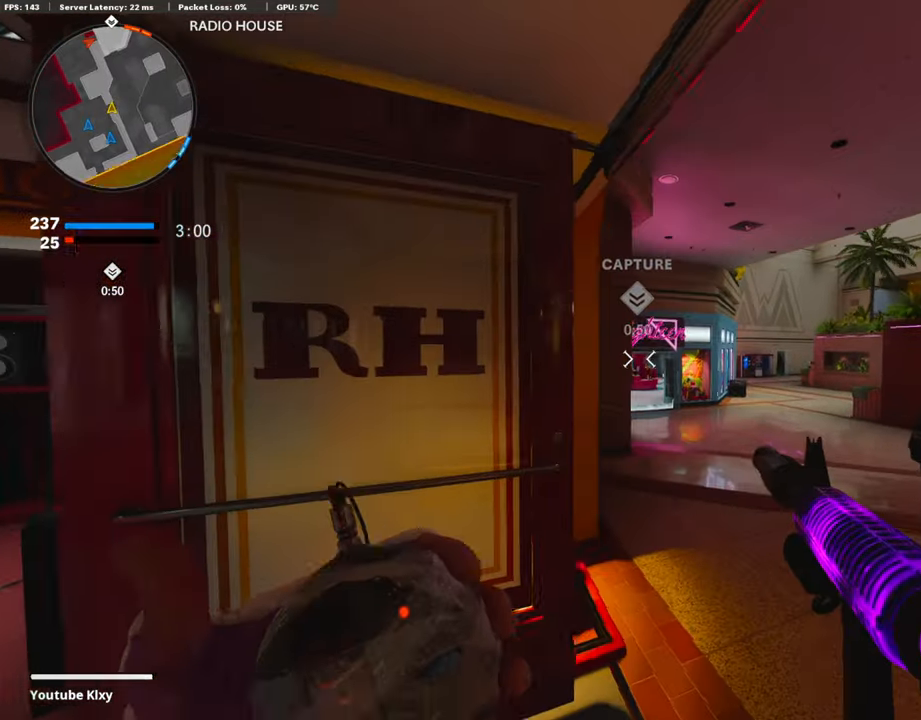
{"buttons": [], "left_stick": "down-left", "right_stick": "center", "events": [[119, "left_stick", "up"], [254, "R2", "up"], [304, "left_stick", "left"], [372, "left_stick", "down-left"]]}
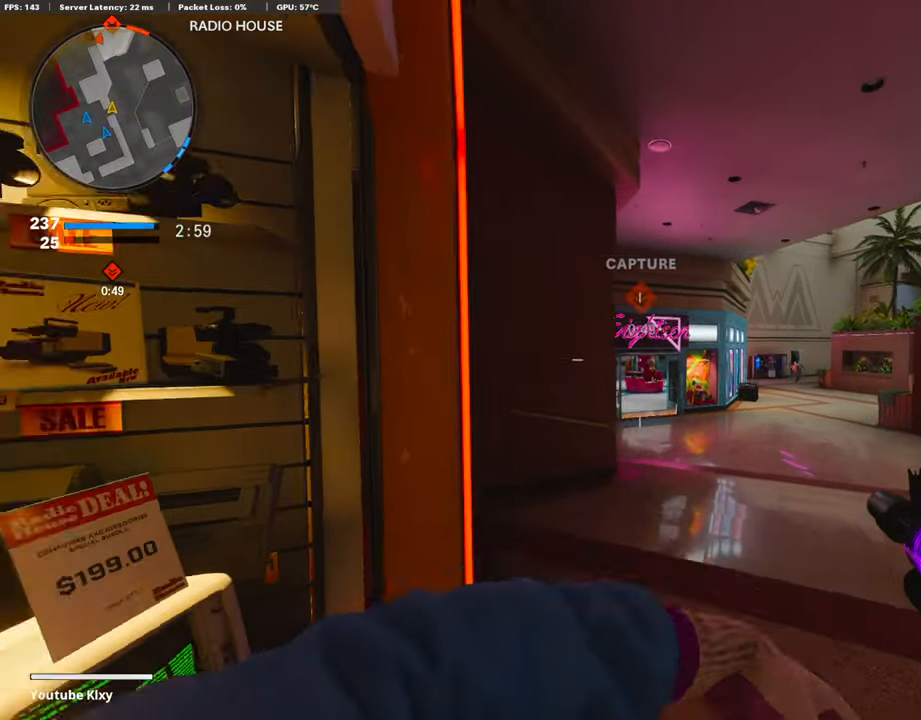
{"buttons": ["L1"], "left_stick": "right", "right_stick": "center", "events": [[118, "right_stick", "right"], [236, "L1", "down"], [303, "right_stick", "center"], [388, "left_stick", "right"]]}
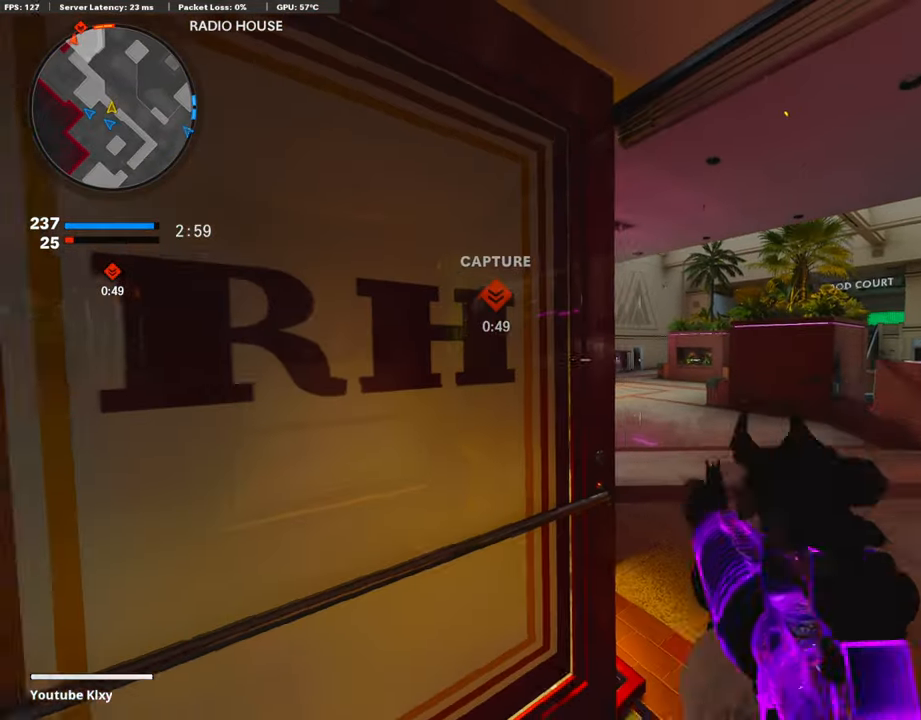
{"buttons": ["L1", "R1"], "left_stick": "left", "right_stick": "center", "events": [[118, "right_stick", "left"], [439, "R1", "down"], [439, "right_stick", "center"], [489, "left_stick", "left"]]}
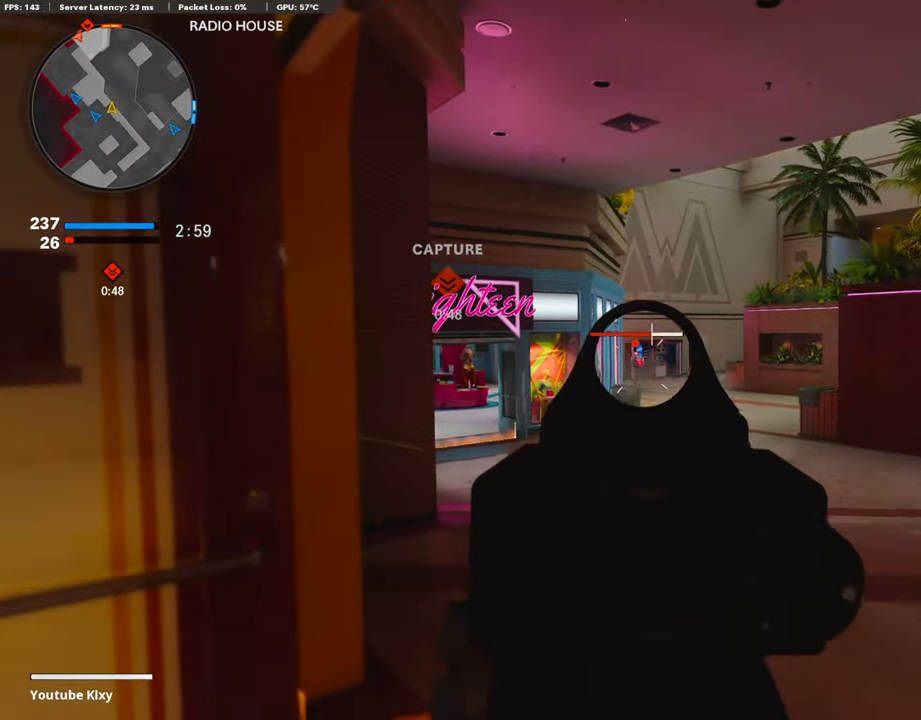
{"buttons": ["L1"], "left_stick": "left", "right_stick": "left", "events": [[51, "R1", "up"], [118, "R1", "down"], [203, "left_stick", "center"], [253, "R1", "up"], [253, "left_stick", "right"], [253, "right_stick", "down"], [304, "R1", "down"], [304, "right_stick", "center"], [422, "R1", "up"], [422, "left_stick", "left"], [422, "right_stick", "left"]]}
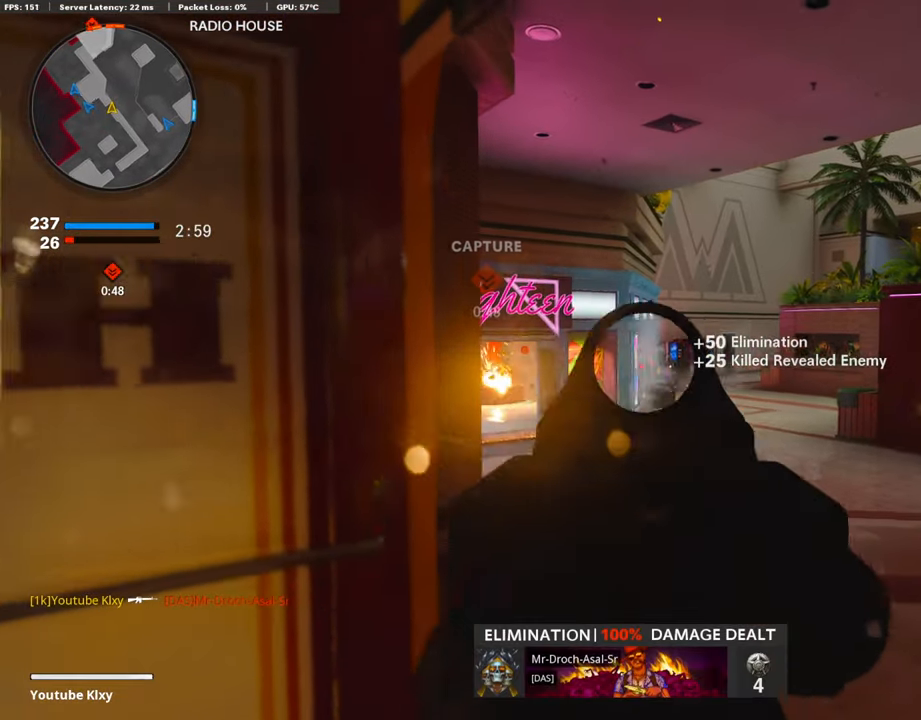
{"buttons": ["L1", "R1"], "left_stick": "center", "right_stick": "center", "events": [[84, "left_stick", "right"], [101, "right_stick", "center"], [151, "R1", "down"], [303, "R1", "up"], [303, "right_stick", "left"], [354, "left_stick", "left"], [388, "R1", "down"], [421, "right_stick", "center"], [489, "left_stick", "center"]]}
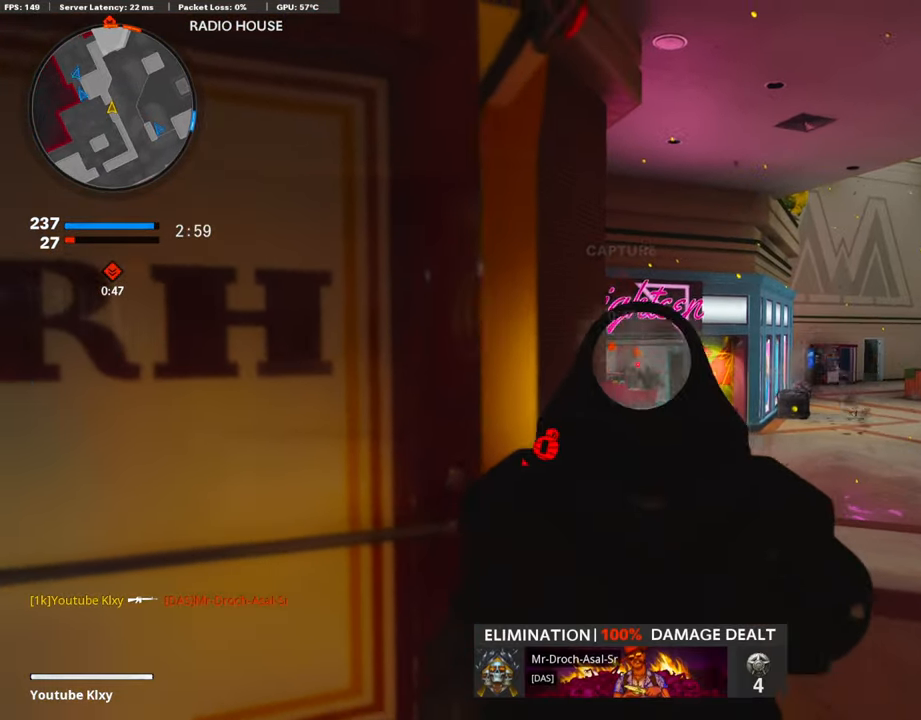
{"buttons": ["L1", "R1"], "left_stick": "right", "right_stick": "center", "events": [[17, "left_stick", "right"], [51, "R1", "up"], [118, "R1", "down"], [169, "right_stick", "down-left"], [202, "R1", "up"], [253, "R1", "down"], [304, "right_stick", "center"], [422, "R1", "up"], [439, "R1", "down"]]}
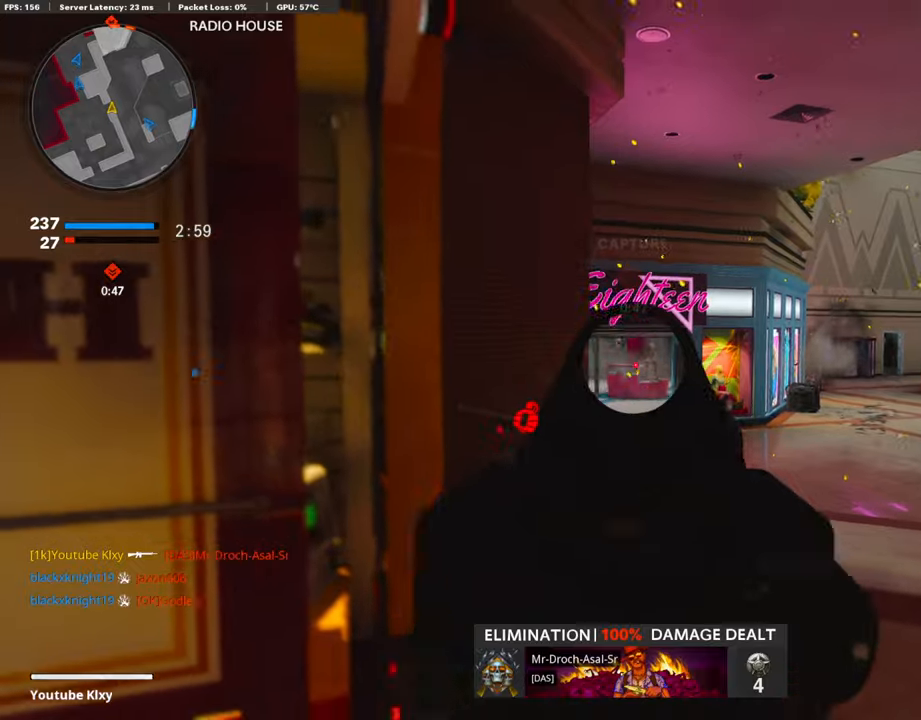
{"buttons": ["L1"], "left_stick": "center", "right_stick": "left", "events": [[34, "right_stick", "right"], [68, "R1", "up"], [118, "R1", "down"], [118, "right_stick", "center"], [253, "R1", "up"], [304, "R1", "down"], [388, "right_stick", "left"], [439, "right_stick", "center"], [456, "R1", "up"], [490, "left_stick", "center"], [490, "right_stick", "left"]]}
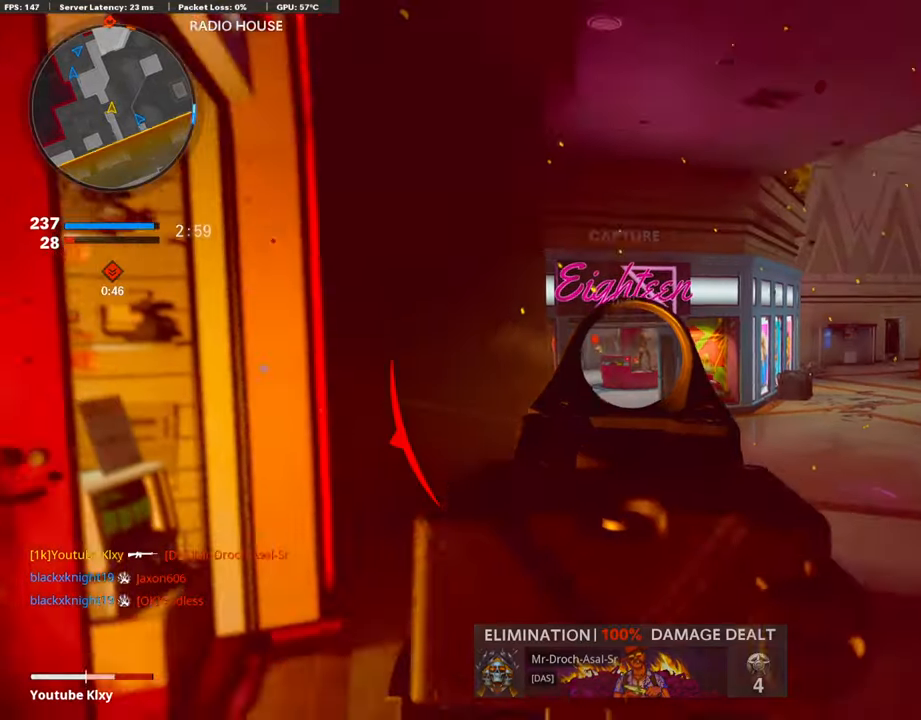
{"buttons": ["L1", "R1"], "left_stick": "right", "right_stick": "center", "events": [[16, "left_stick", "left"], [67, "R1", "down"], [151, "right_stick", "center"], [219, "left_stick", "right"], [236, "R1", "up"], [286, "right_stick", "right"], [303, "R1", "down"], [405, "R1", "up"], [405, "right_stick", "left"], [472, "R1", "down"], [472, "right_stick", "center"]]}
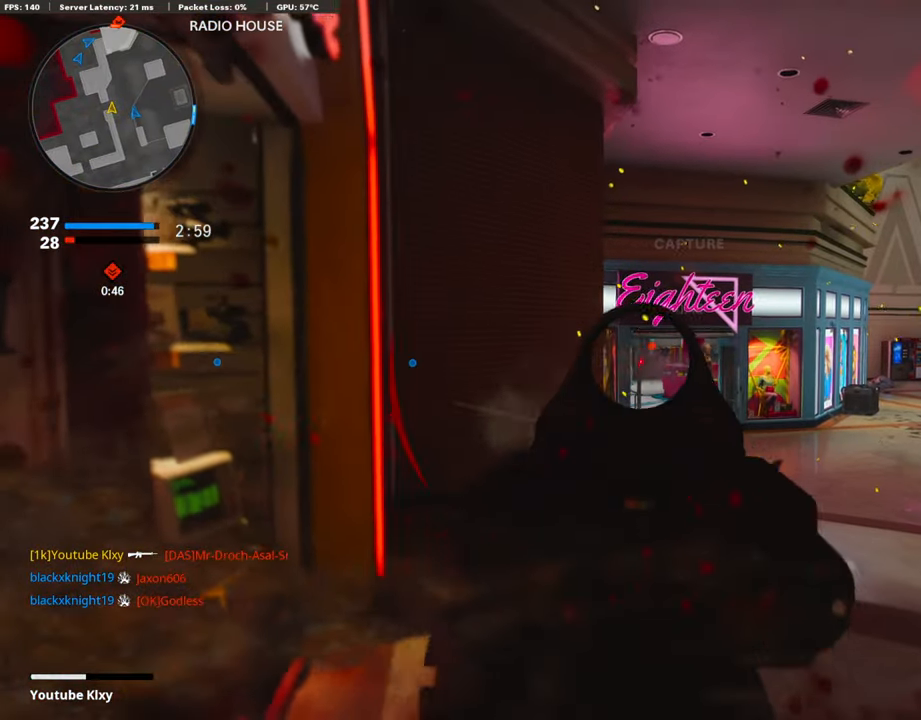
{"buttons": ["L1"], "left_stick": "left", "right_stick": "right", "events": [[34, "right_stick", "right"], [101, "R1", "up"], [101, "left_stick", "left"], [101, "right_stick", "center"], [169, "R1", "down"], [169, "right_stick", "right"], [304, "R1", "up"], [304, "right_stick", "center"], [354, "R1", "down"], [422, "right_stick", "right"], [489, "R1", "up"]]}
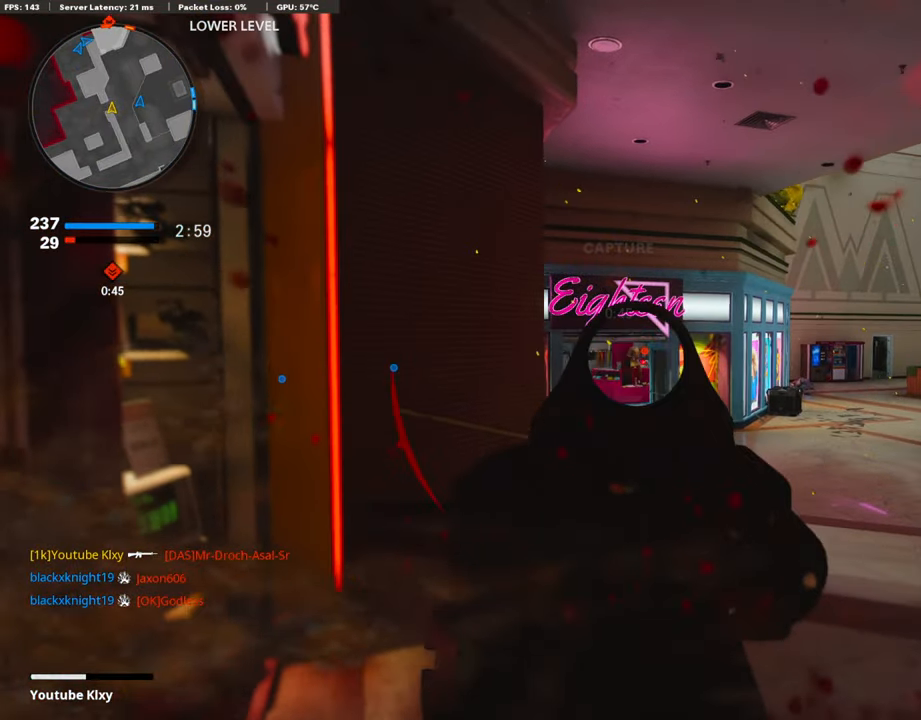
{"buttons": ["L1", "R1"], "left_stick": "left", "right_stick": "center", "events": [[34, "right_stick", "center"], [68, "R1", "down"], [186, "R1", "up"], [236, "R1", "down"], [270, "right_stick", "right"], [354, "R1", "up"], [422, "R1", "down"], [489, "right_stick", "center"]]}
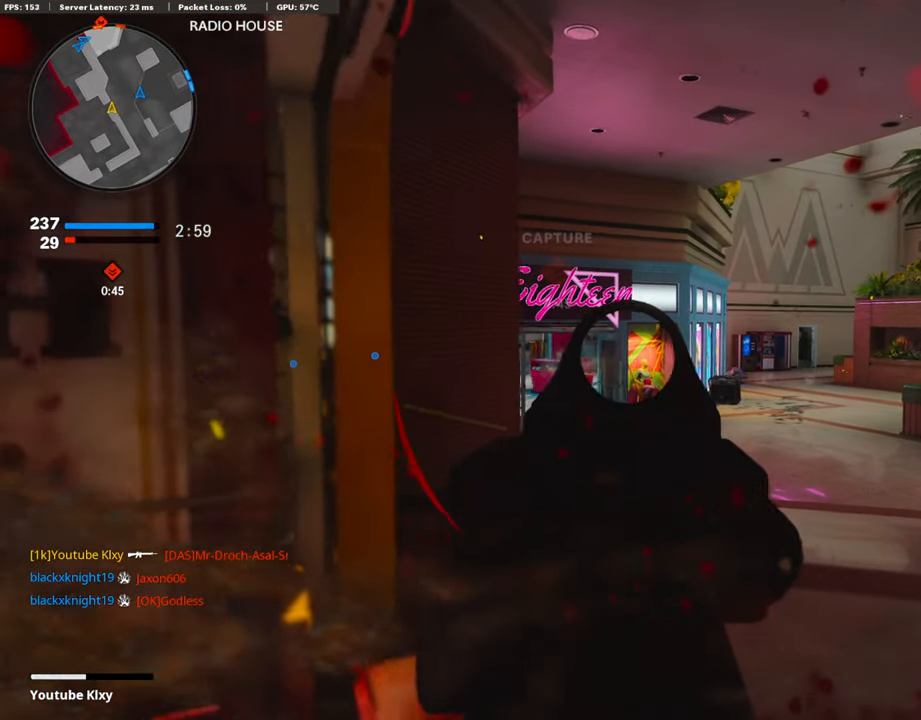
{"buttons": [], "left_stick": "up-left", "right_stick": "left", "events": [[68, "right_stick", "right"], [220, "R1", "up"], [220, "right_stick", "center"], [321, "SQUARE", "down"], [355, "L1", "up"], [422, "SQUARE", "up"], [422, "right_stick", "left"], [473, "left_stick", "up-left"]]}
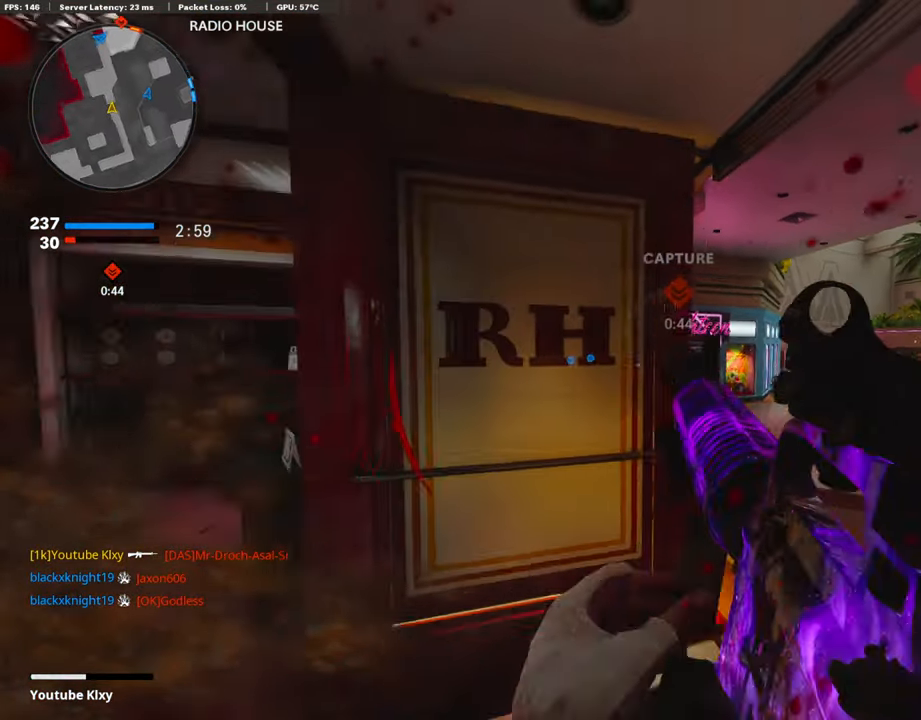
{"buttons": [], "left_stick": "right", "right_stick": "right", "events": [[33, "L3", "down"], [152, "right_stick", "center"], [185, "L3", "up"], [320, "left_stick", "left"], [422, "left_stick", "center"], [455, "right_stick", "right"], [489, "left_stick", "right"]]}
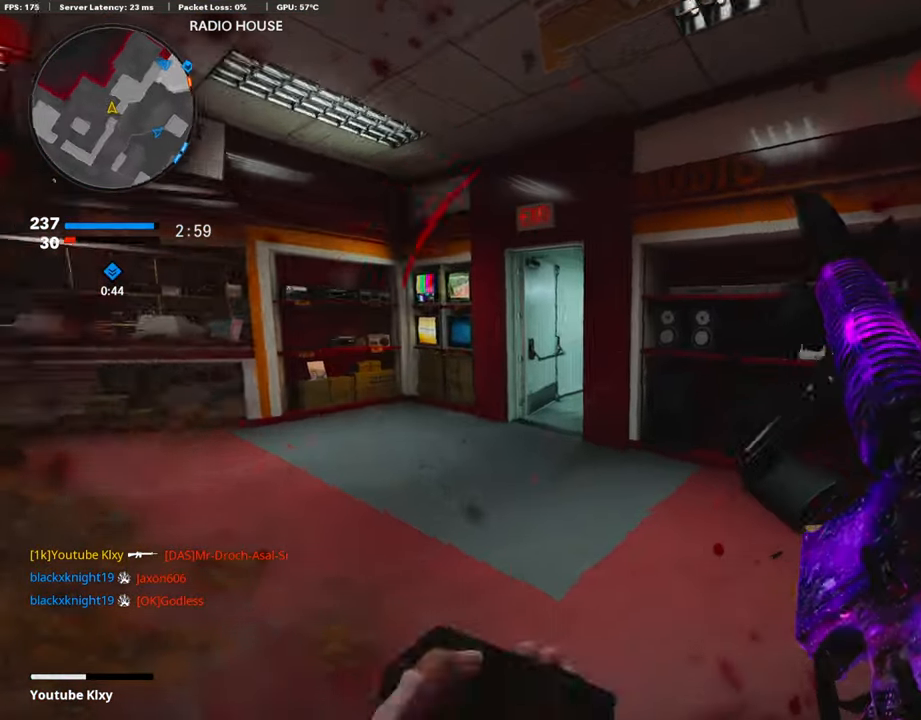
{"buttons": ["L2"], "left_stick": "up-right", "right_stick": "center", "events": [[67, "right_stick", "center"], [101, "left_stick", "center"], [152, "left_stick", "left"], [202, "right_stick", "right"], [287, "left_stick", "right"], [439, "L2", "down"], [439, "left_stick", "up-right"], [472, "right_stick", "center"]]}
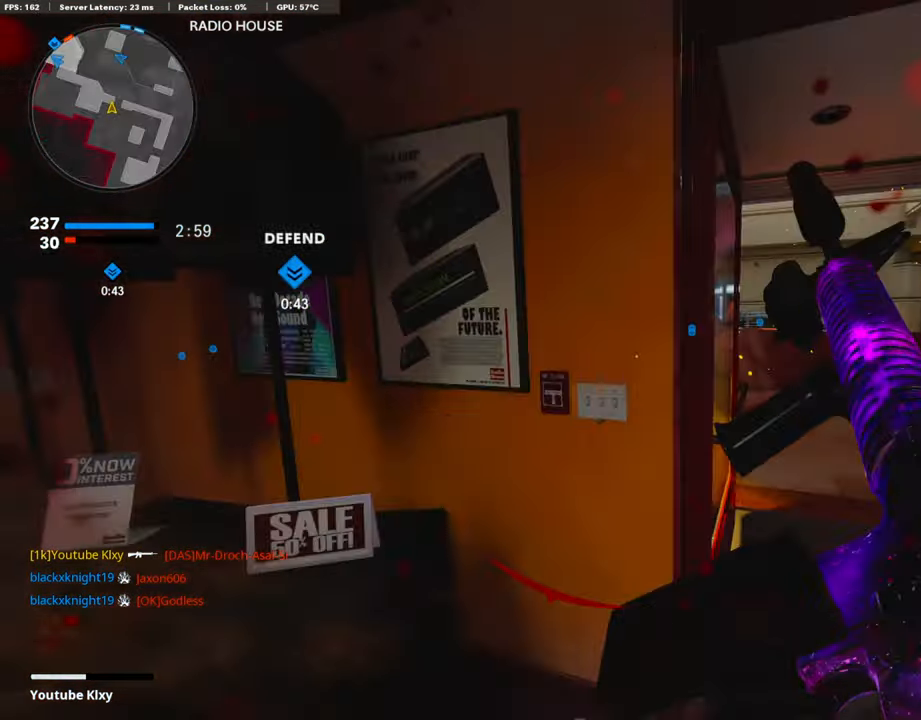
{"buttons": [], "left_stick": "up-right", "right_stick": "center", "events": [[118, "L2", "up"], [135, "right_stick", "left"], [203, "L3", "down"], [253, "right_stick", "center"], [422, "L3", "up"]]}
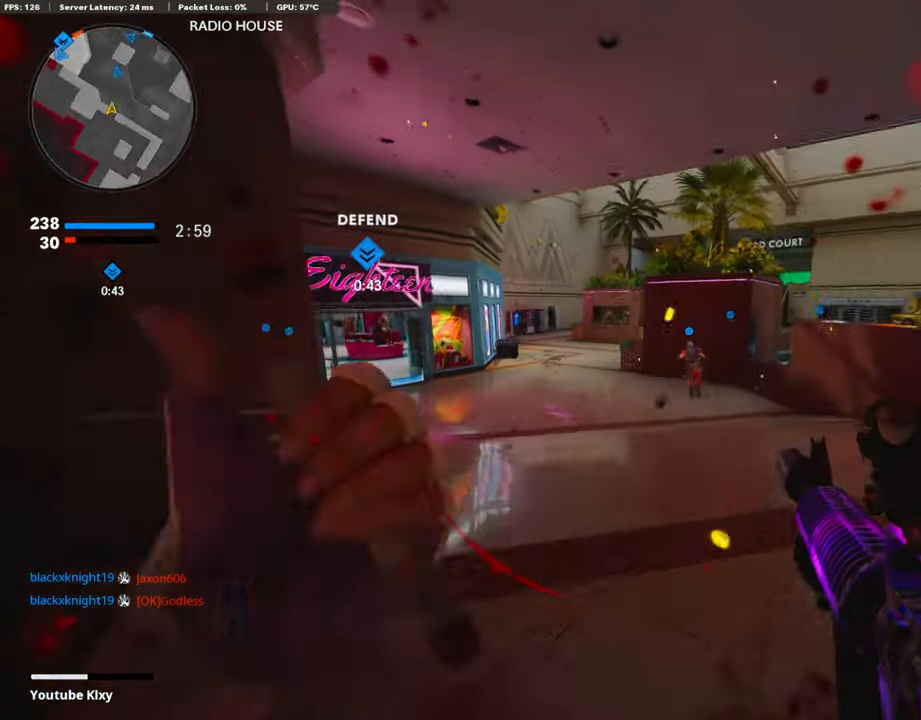
{"buttons": [], "left_stick": "right", "right_stick": "center", "events": [[16, "right_stick", "left"], [202, "right_stick", "center"], [320, "CROSS", "down"], [405, "CROSS", "up"], [421, "left_stick", "right"]]}
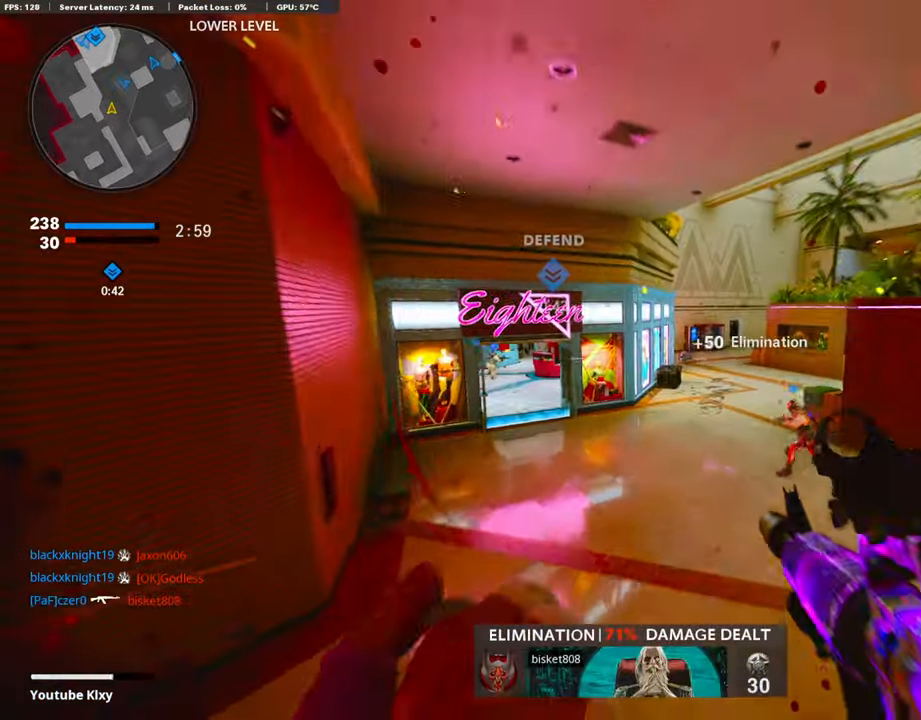
{"buttons": ["R3"], "left_stick": "up-right", "right_stick": "center", "events": [[67, "left_stick", "down-right"], [135, "right_stick", "up-right"], [236, "R3", "down"], [236, "right_stick", "center"], [270, "left_stick", "right"], [489, "left_stick", "up-right"]]}
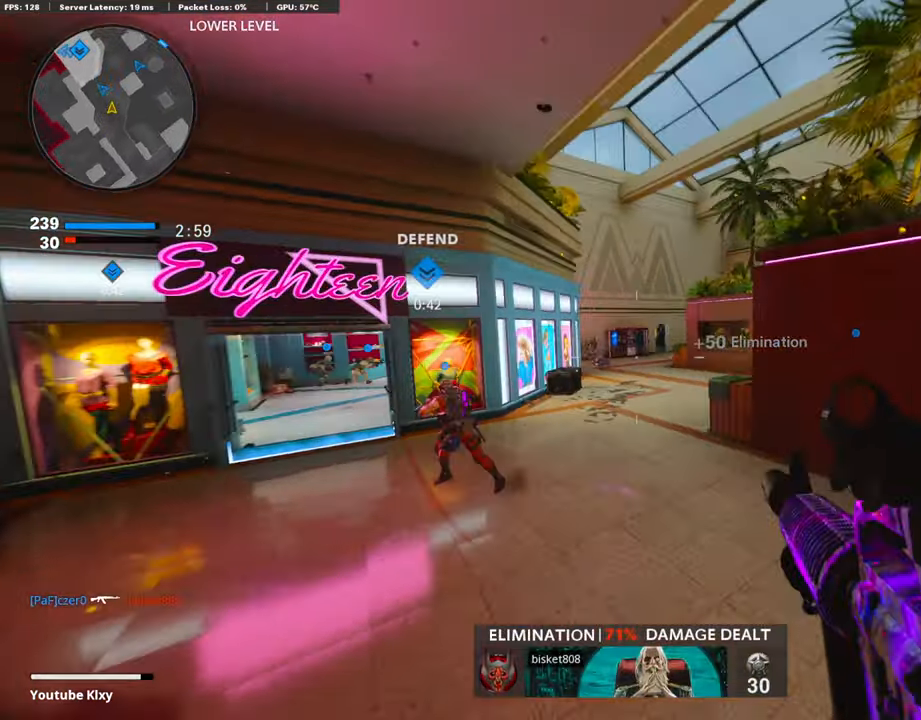
{"buttons": ["L1"], "left_stick": "up-left", "right_stick": "left", "events": [[135, "R3", "up"], [304, "R3", "down"], [321, "L3", "down"], [338, "left_stick", "up"], [405, "R3", "up"], [422, "L3", "up"], [439, "right_stick", "left"], [456, "L1", "down"], [490, "left_stick", "up-left"]]}
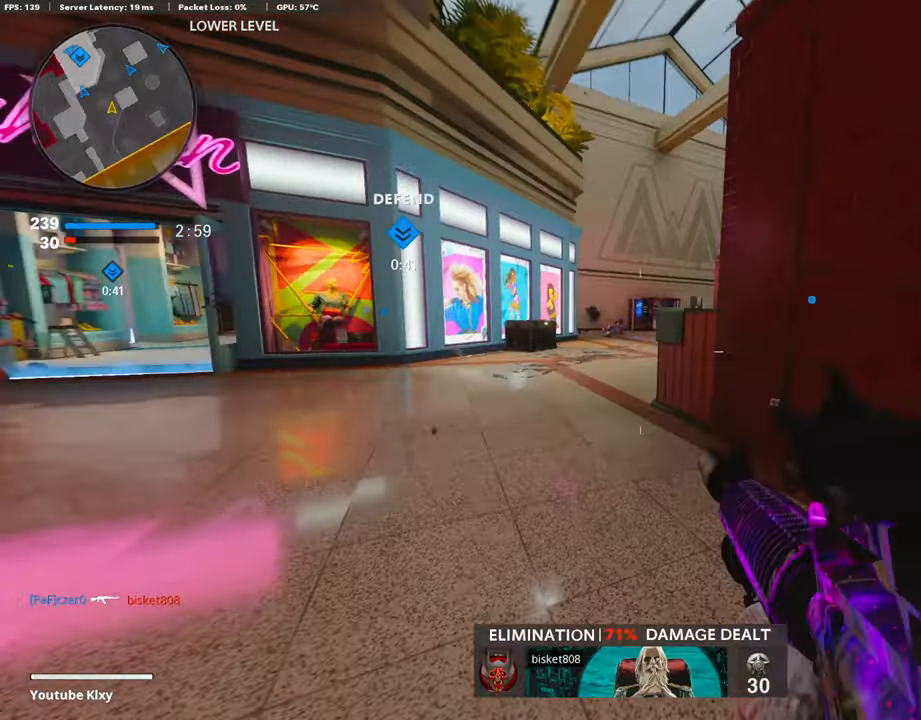
{"buttons": ["TRIANGLE"], "left_stick": "up", "right_stick": "center", "events": [[34, "right_stick", "center"], [135, "right_stick", "right"], [203, "L1", "up"], [203, "left_stick", "up"], [254, "L3", "down"], [304, "right_stick", "center"], [405, "L3", "up"], [473, "TRIANGLE", "down"]]}
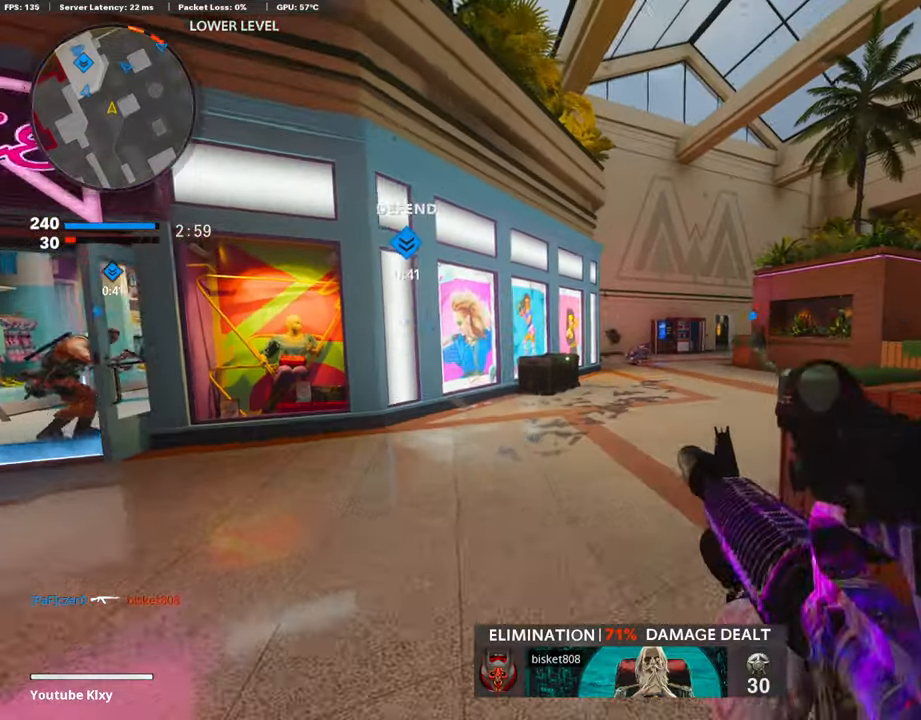
{"buttons": [], "left_stick": "up", "right_stick": "right", "events": [[67, "TRIANGLE", "up"], [152, "TRIANGLE", "down"], [236, "TRIANGLE", "up"], [405, "right_stick", "right"]]}